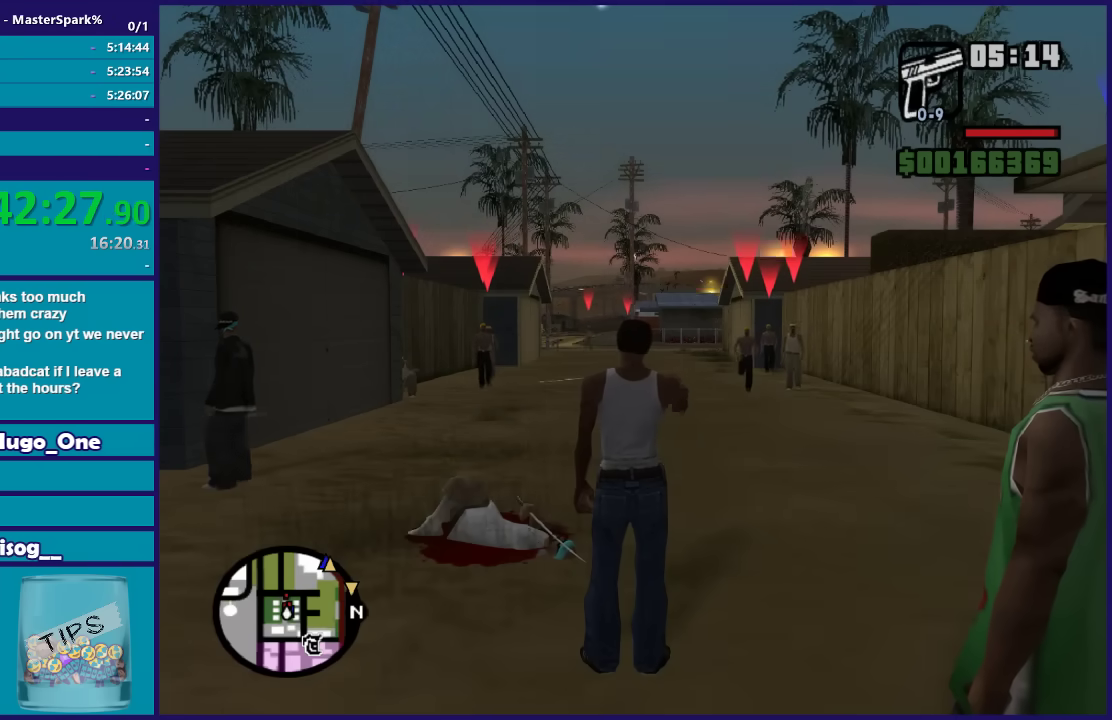
Gameplay with a controller (Xbox layout); each line is a JSON object with the inputs held at the frame after it. "events" lists button and stick changes between this image and that frame as [ms after this image, input, new state], when the widget could be followed in between.
{"buttons": ["DPAD_UP"], "left_stick": "center", "right_stick": "center", "events": [[67, "DPAD_UP", "down"]]}
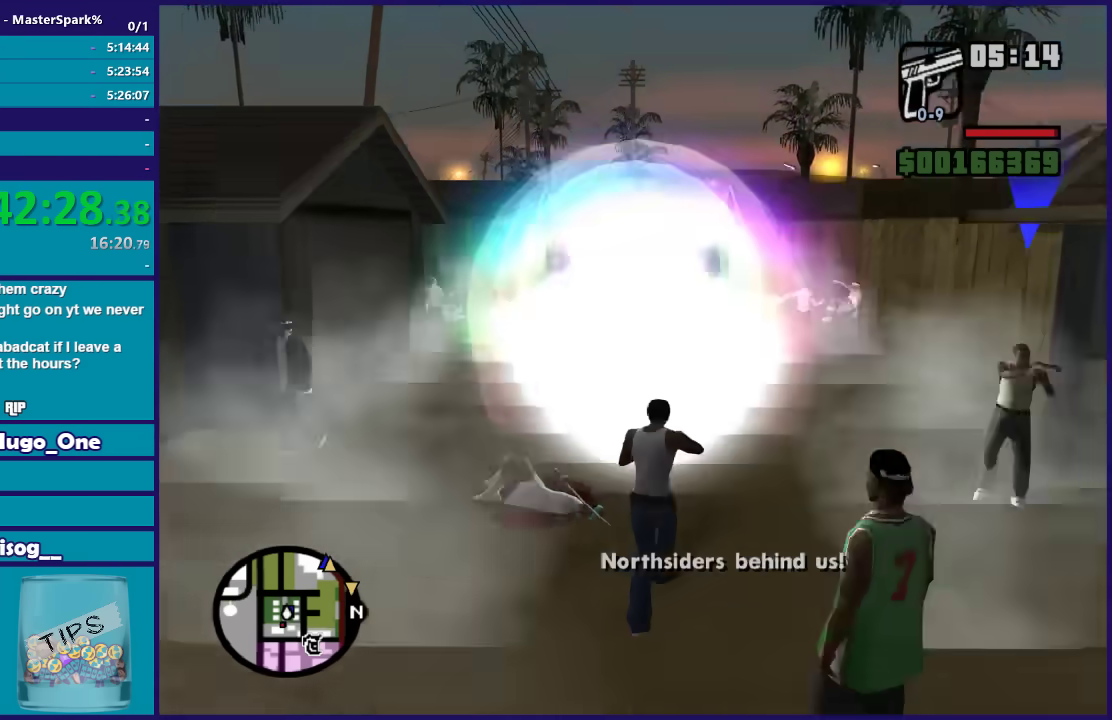
{"buttons": ["DPAD_UP"], "left_stick": "left", "right_stick": "center", "events": [[33, "left_stick", "right"], [267, "left_stick", "center"], [333, "left_stick", "left"]]}
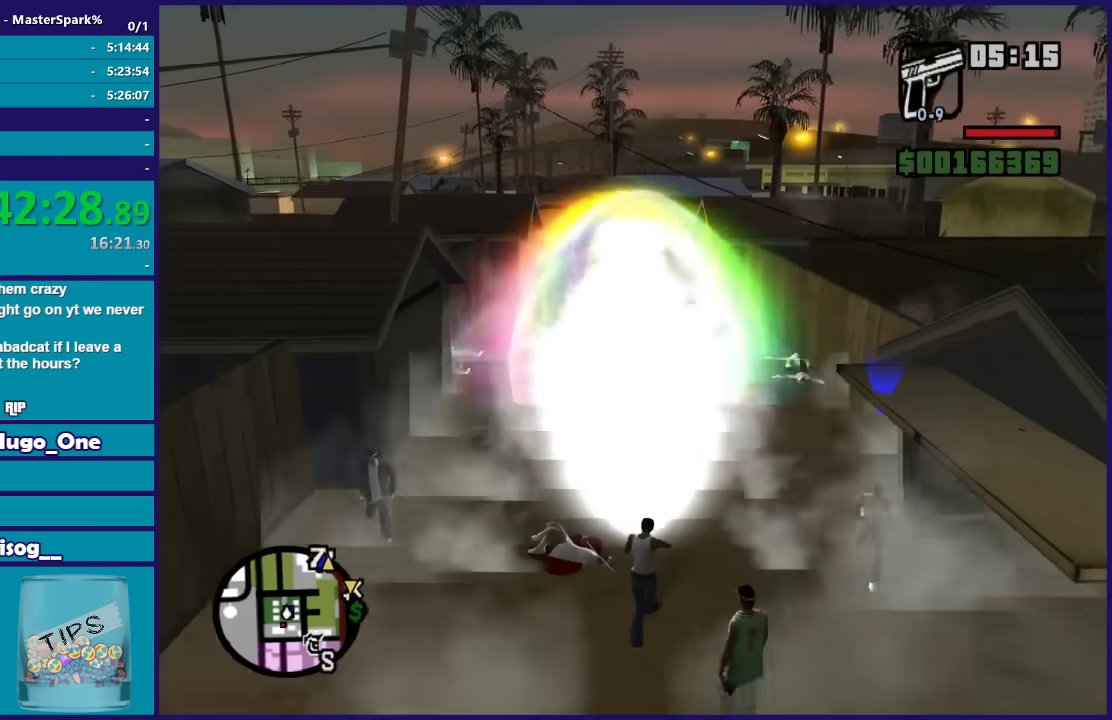
{"buttons": [], "left_stick": "right", "right_stick": "center", "events": [[33, "left_stick", "center"], [100, "DPAD_UP", "up"], [467, "left_stick", "right"]]}
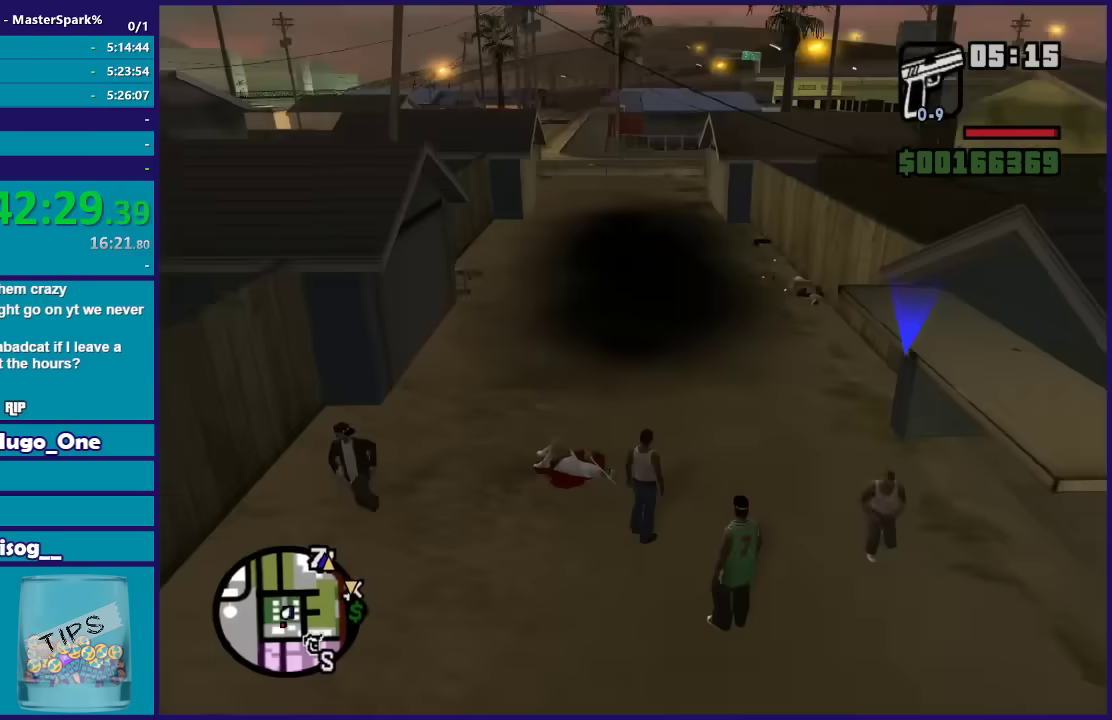
{"buttons": [], "left_stick": "right", "right_stick": "right", "events": [[33, "right_stick", "right"]]}
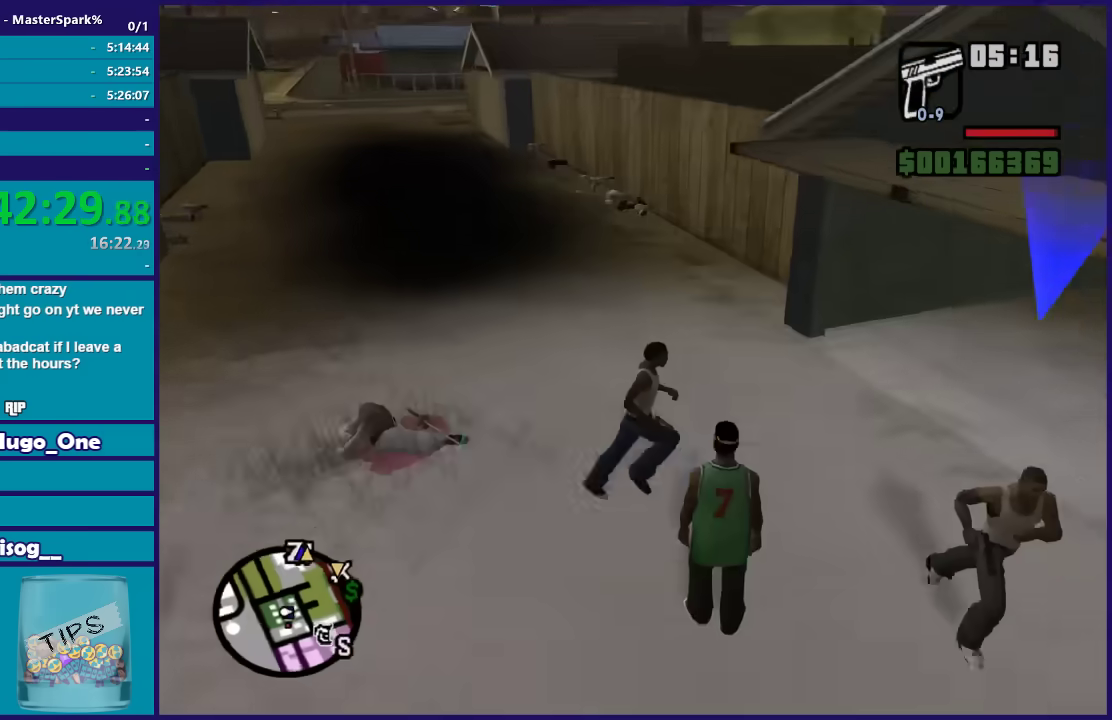
{"buttons": ["A"], "left_stick": "up-right", "right_stick": "center", "events": [[267, "left_stick", "up-right"], [367, "right_stick", "center"], [467, "A", "down"]]}
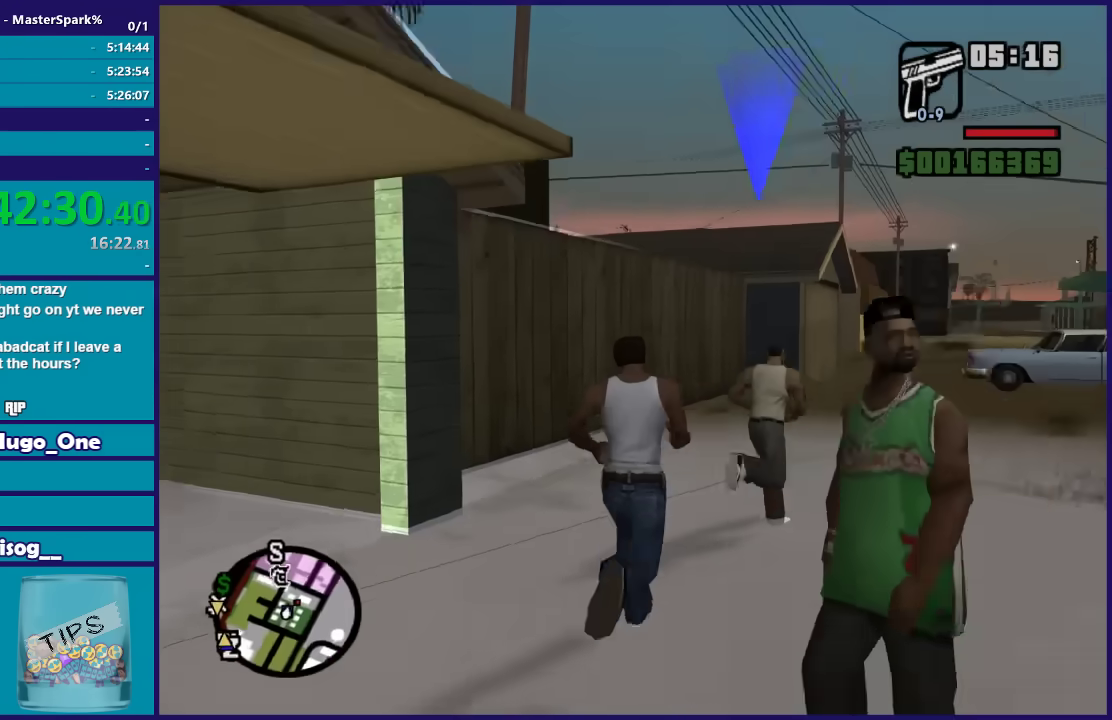
{"buttons": ["A"], "left_stick": "up-right", "right_stick": "center", "events": [[66, "A", "up"], [100, "left_stick", "up"], [133, "A", "down"], [233, "A", "up"], [333, "A", "down"], [433, "A", "up"], [500, "A", "down"], [500, "left_stick", "up-right"]]}
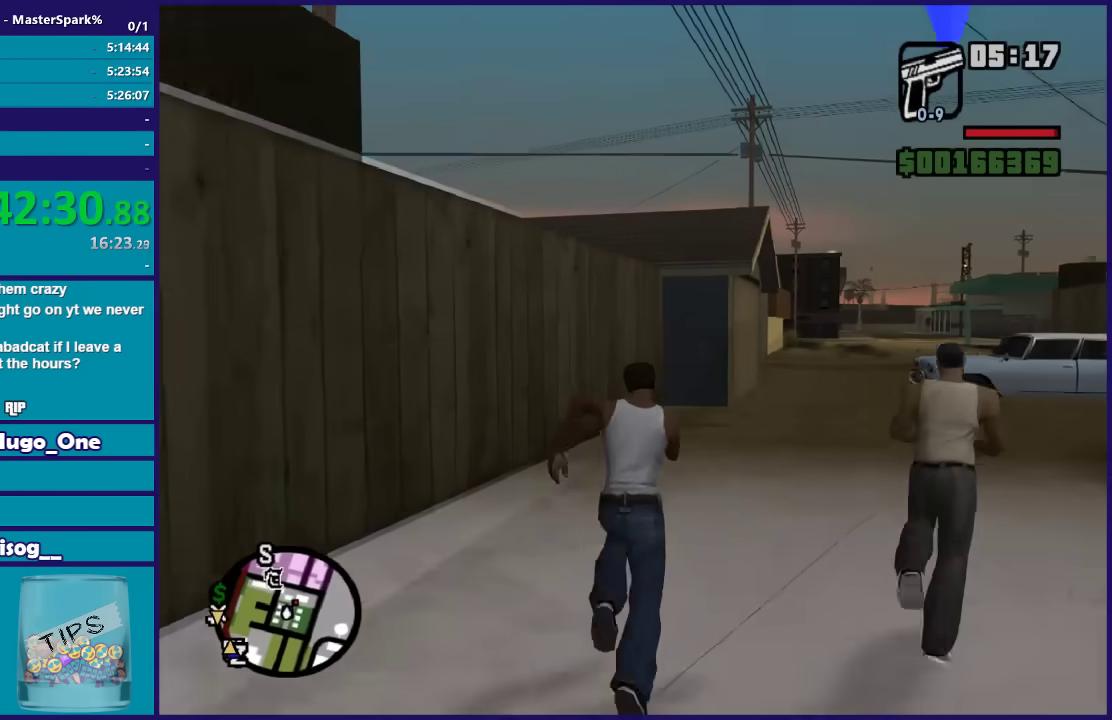
{"buttons": ["A"], "left_stick": "up", "right_stick": "center", "events": [[100, "A", "up"], [167, "A", "down"], [200, "left_stick", "up"], [234, "A", "up"], [334, "A", "down"], [401, "A", "up"], [501, "A", "down"]]}
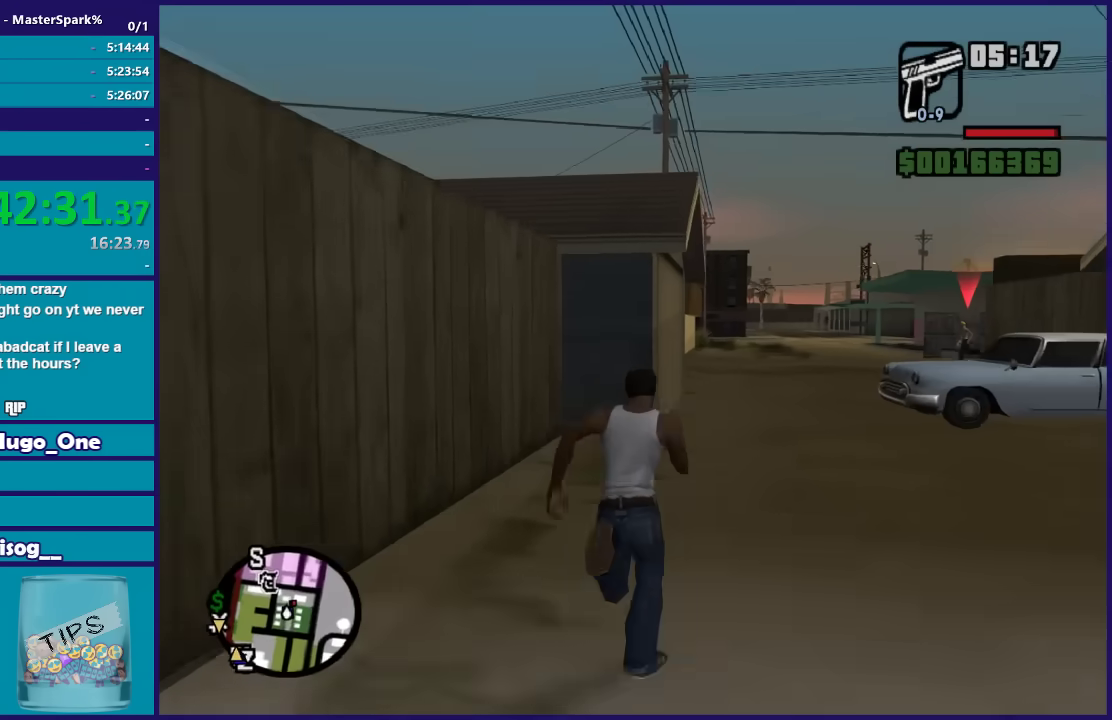
{"buttons": [], "left_stick": "up", "right_stick": "right", "events": [[66, "A", "up"], [166, "A", "down"], [267, "A", "up"], [433, "right_stick", "right"]]}
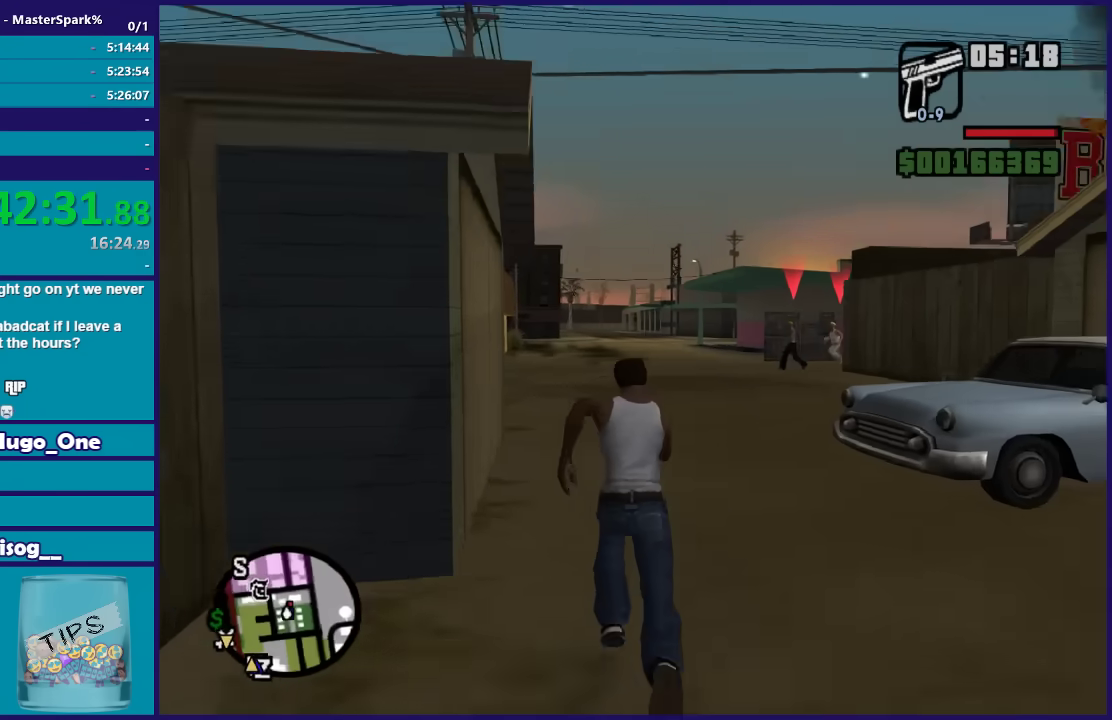
{"buttons": ["DPAD_UP"], "left_stick": "center", "right_stick": "center", "events": [[100, "right_stick", "down-right"], [167, "right_stick", "center"], [367, "DPAD_UP", "down"], [401, "left_stick", "center"]]}
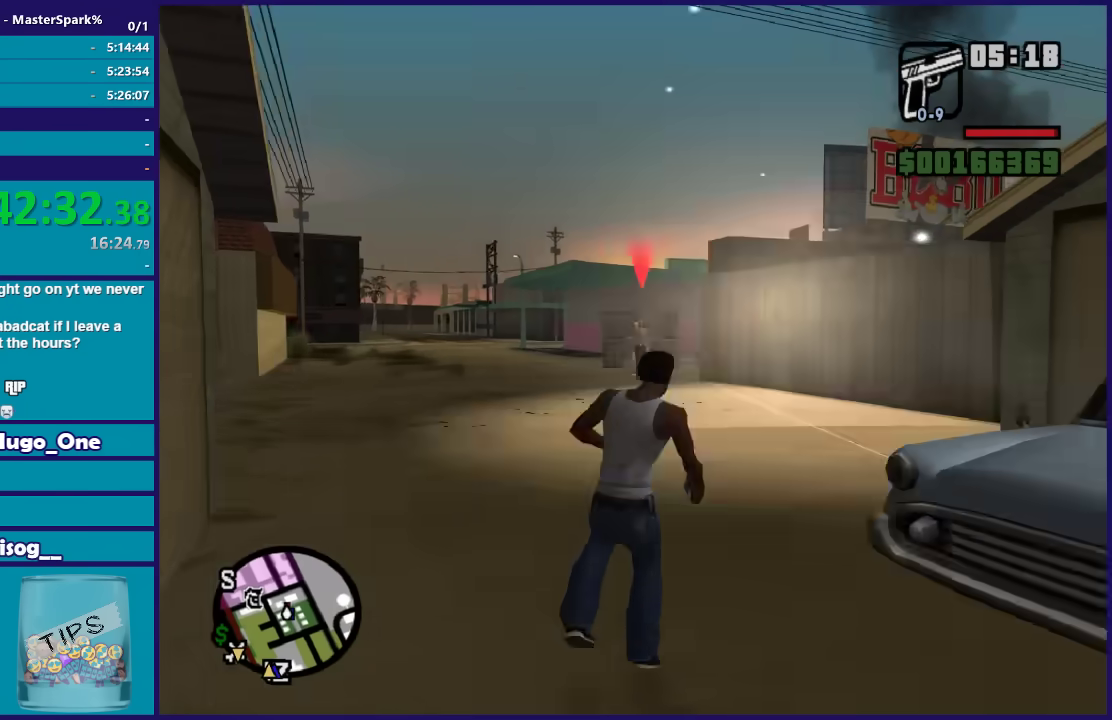
{"buttons": [], "left_stick": "center", "right_stick": "center", "events": [[300, "DPAD_UP", "up"]]}
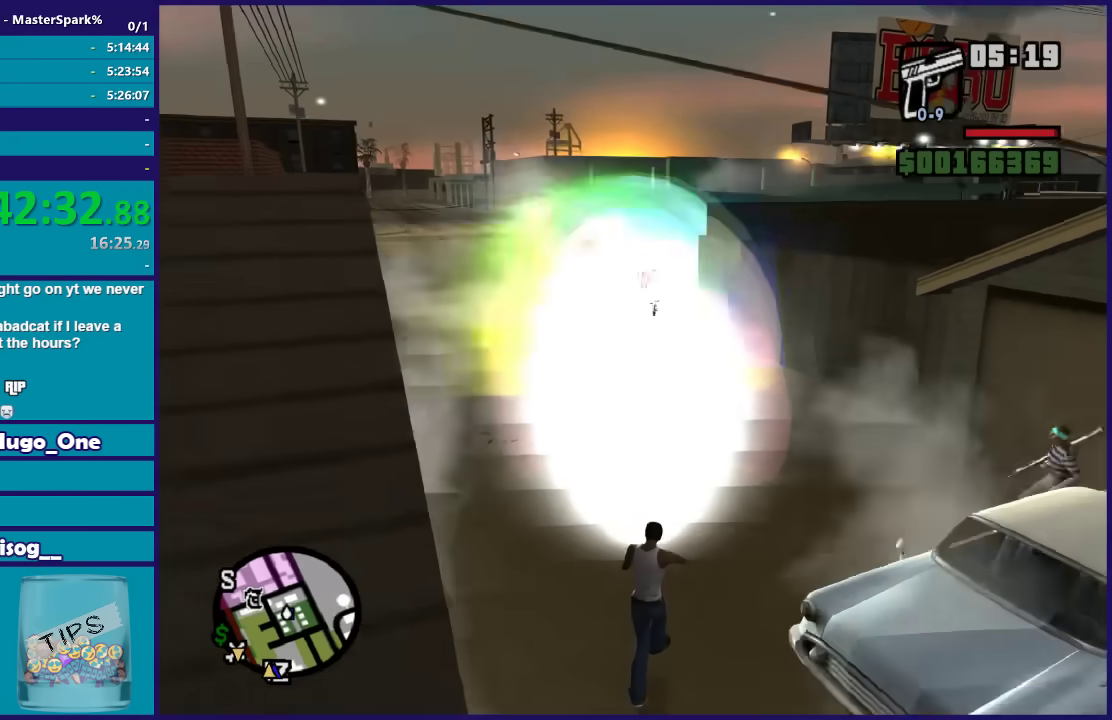
{"buttons": ["A"], "left_stick": "center", "right_stick": "center", "events": [[501, "A", "down"]]}
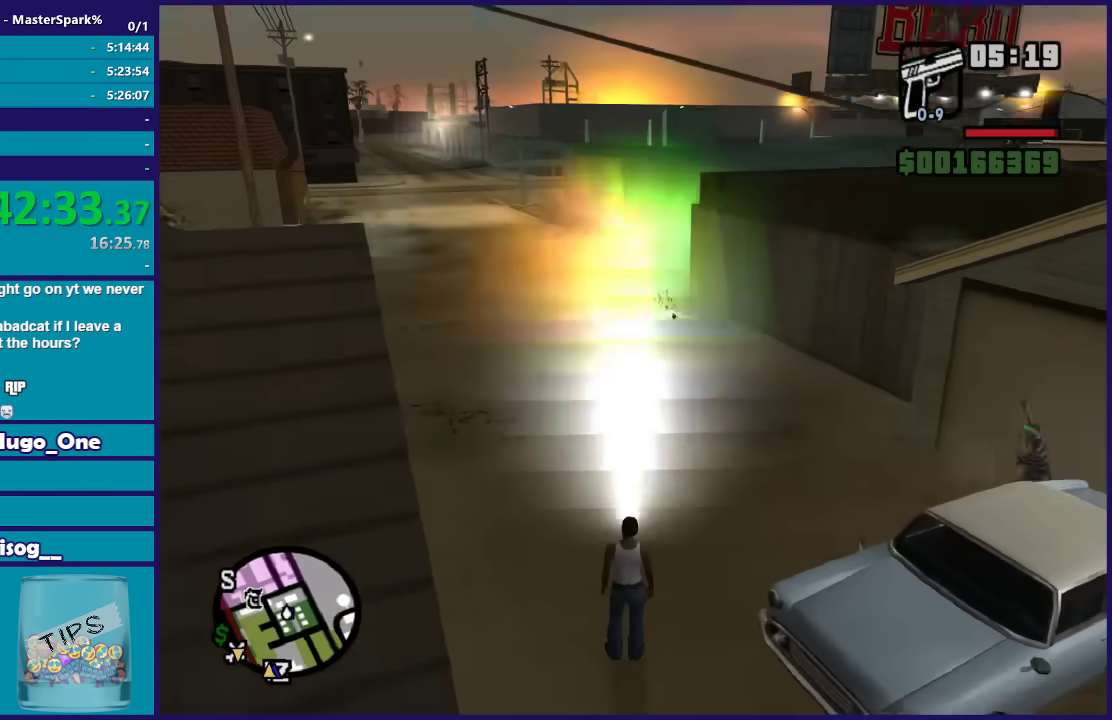
{"buttons": [], "left_stick": "center", "right_stick": "center", "events": [[100, "A", "up"], [200, "A", "down"], [267, "A", "up"], [367, "A", "down"], [467, "A", "up"]]}
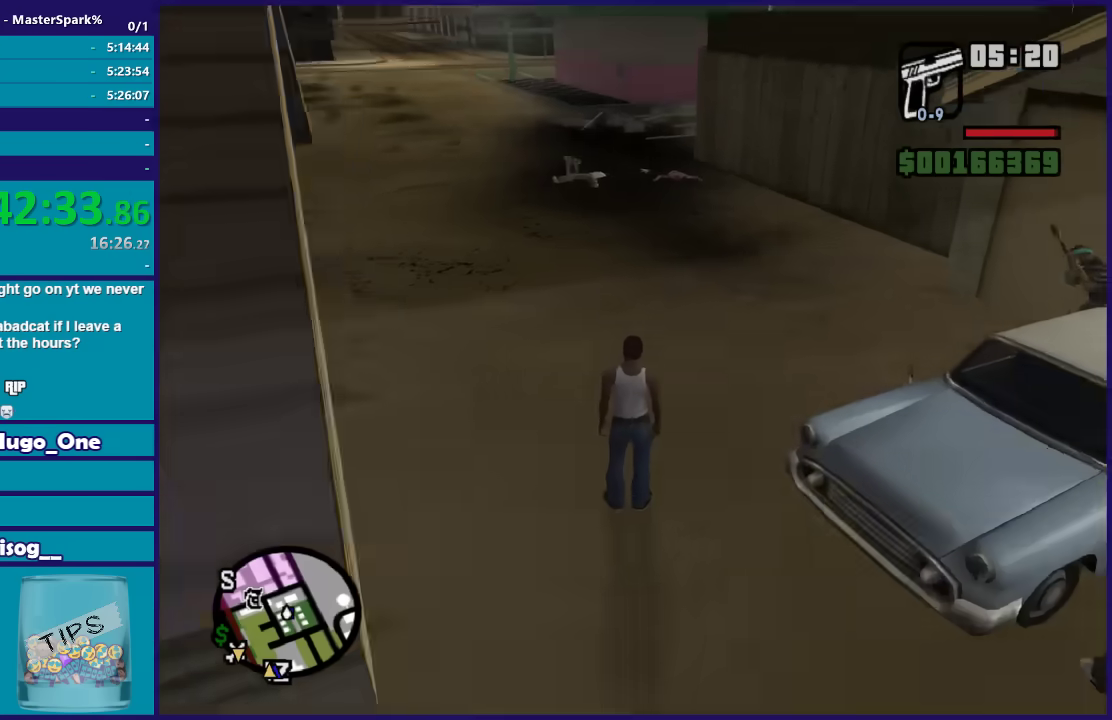
{"buttons": [], "left_stick": "center", "right_stick": "center", "events": [[67, "A", "down"], [134, "A", "up"], [267, "A", "down"], [334, "A", "up"], [434, "A", "down"], [501, "A", "up"]]}
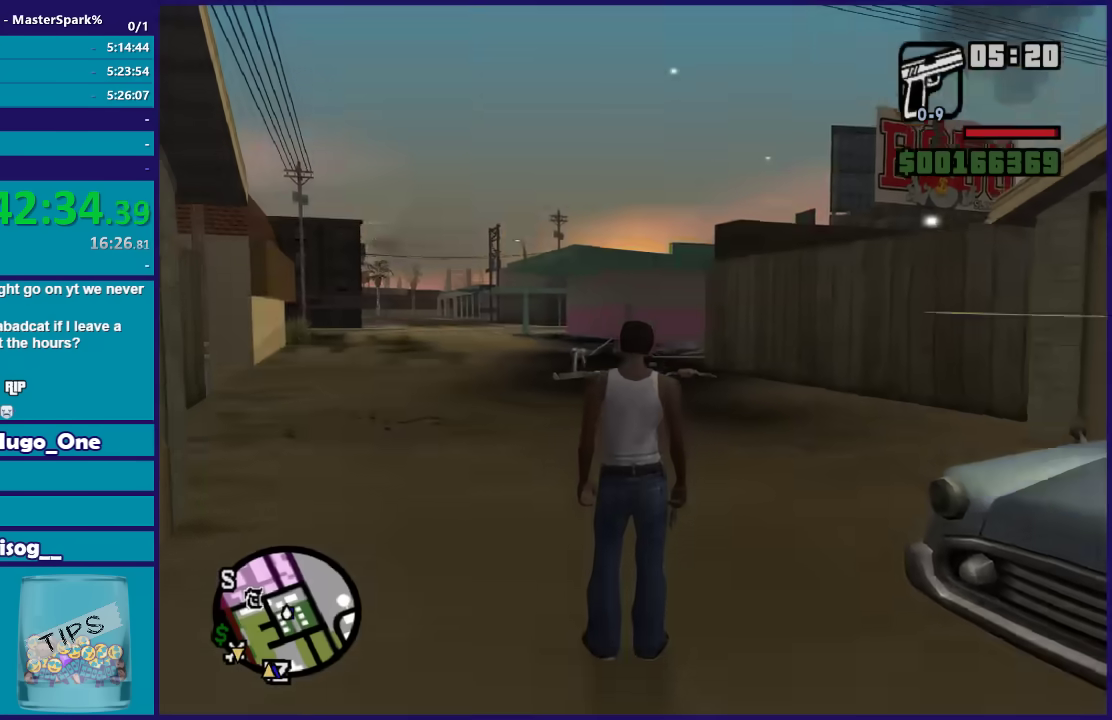
{"buttons": ["A"], "left_stick": "center", "right_stick": "center", "events": [[100, "A", "down"], [200, "A", "up"], [267, "A", "down"], [367, "A", "up"], [500, "A", "down"]]}
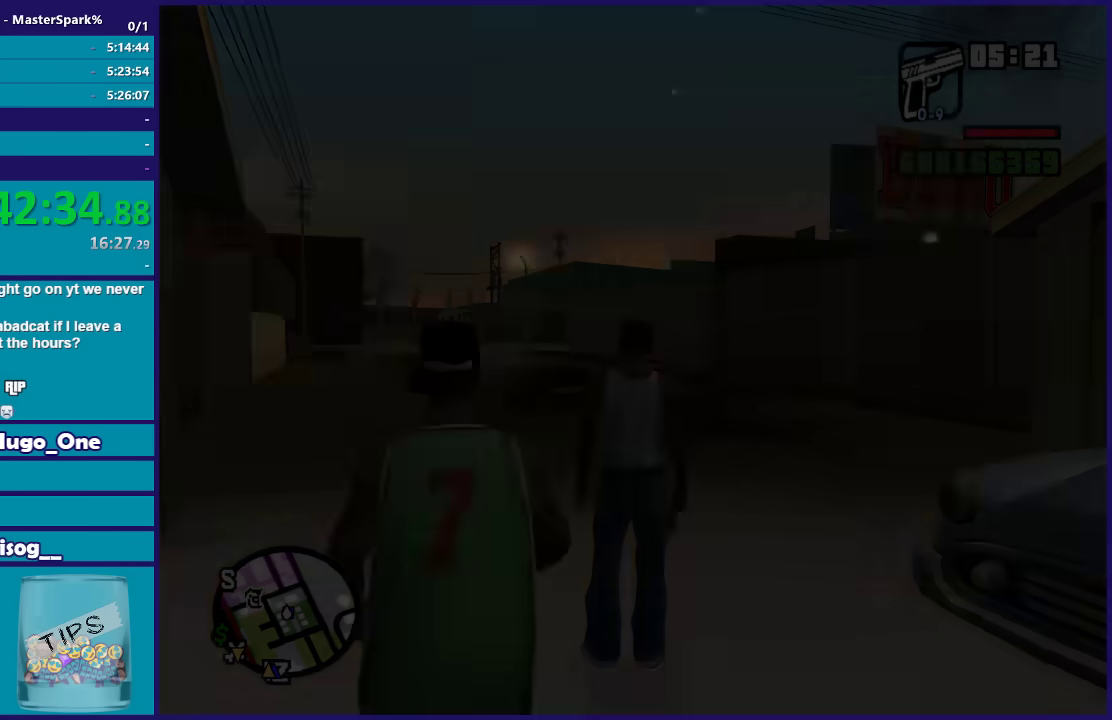
{"buttons": [], "left_stick": "center", "right_stick": "center", "events": [[67, "A", "up"], [167, "A", "down"], [234, "A", "up"], [334, "A", "down"], [434, "A", "up"]]}
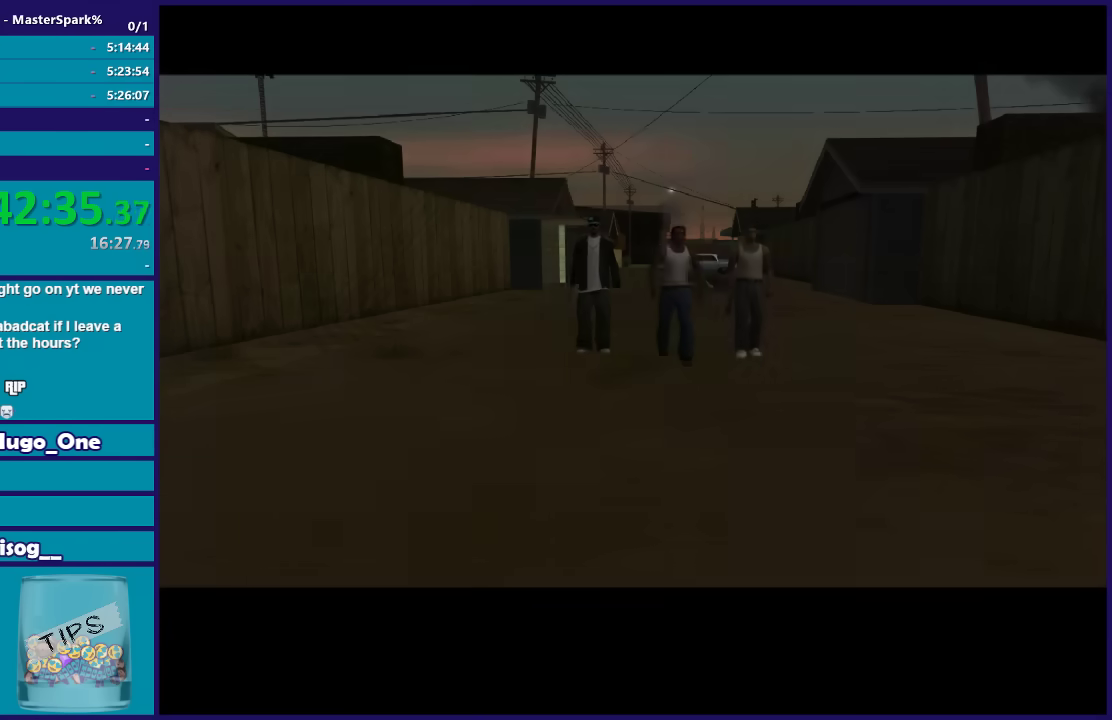
{"buttons": [], "left_stick": "center", "right_stick": "center", "events": [[400, "A", "down"], [500, "A", "up"]]}
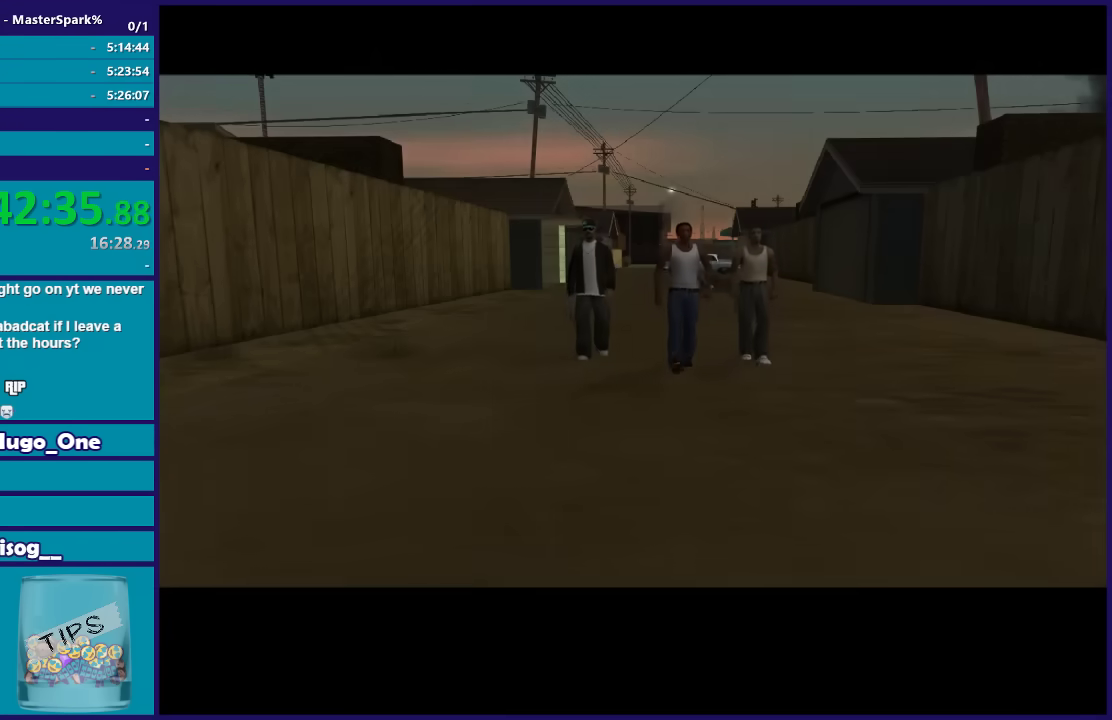
{"buttons": [], "left_stick": "center", "right_stick": "center", "events": [[100, "A", "down"], [167, "A", "up"]]}
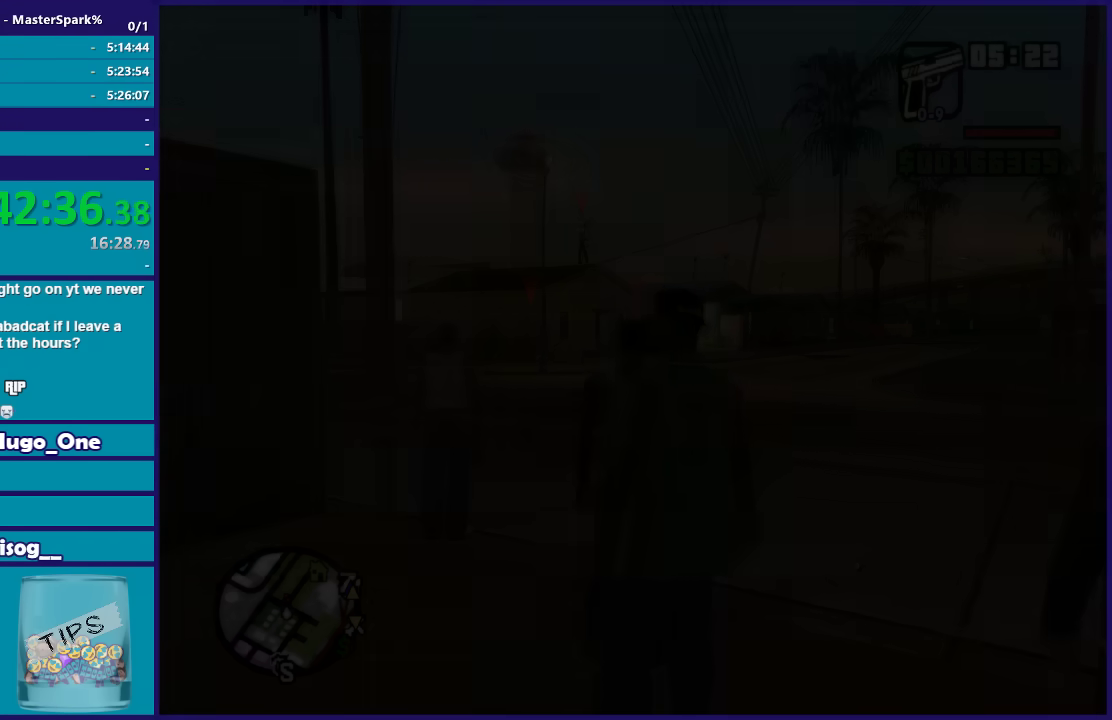
{"buttons": [], "left_stick": "up", "right_stick": "center", "events": [[200, "left_stick", "up"]]}
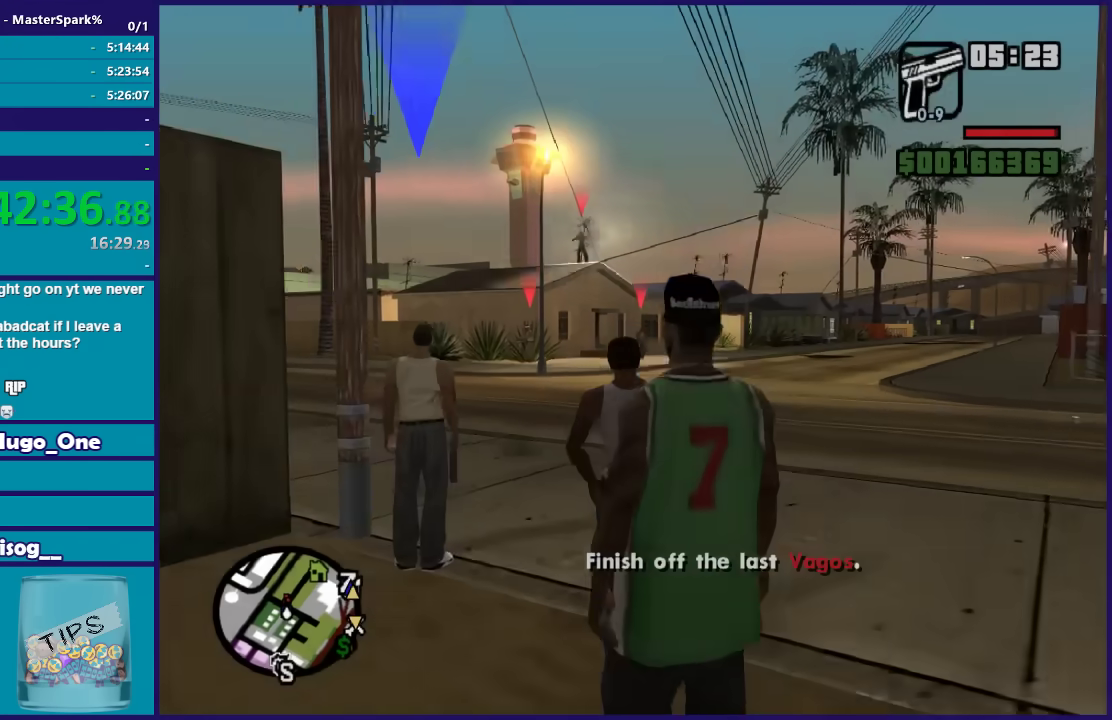
{"buttons": ["DPAD_RIGHT"], "left_stick": "up-left", "right_stick": "center", "events": [[67, "DPAD_RIGHT", "down"], [167, "DPAD_RIGHT", "up"], [267, "DPAD_RIGHT", "down"], [300, "left_stick", "up-left"], [334, "DPAD_RIGHT", "up"], [467, "DPAD_RIGHT", "down"]]}
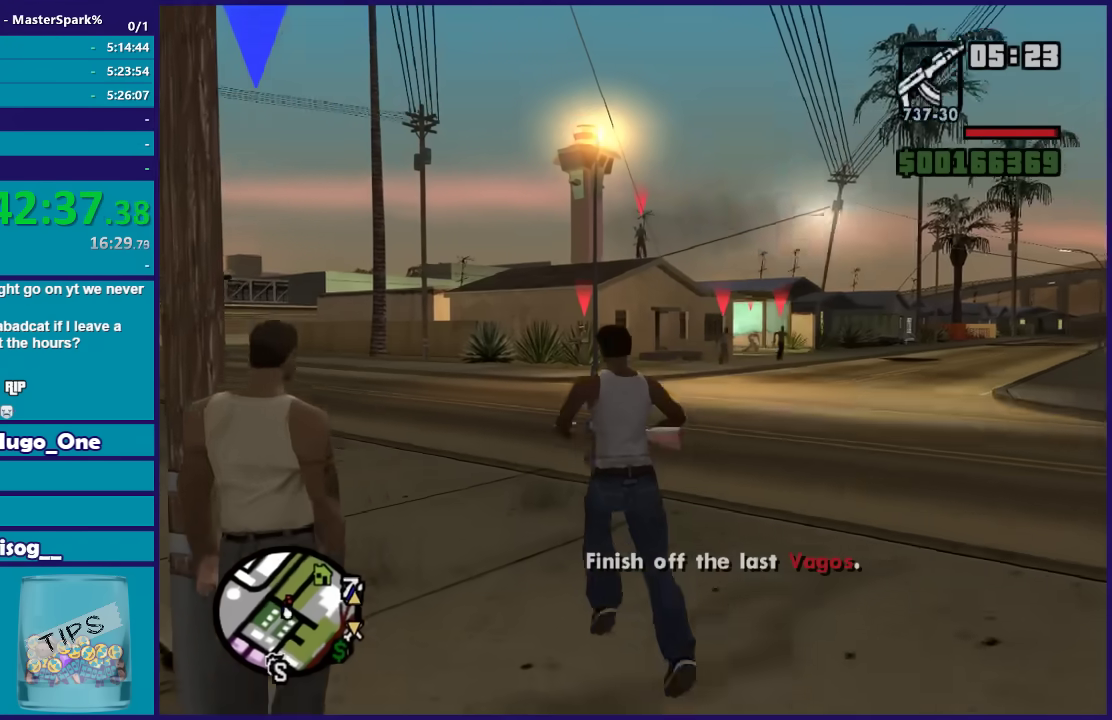
{"buttons": [], "left_stick": "up-left", "right_stick": "center", "events": [[33, "DPAD_RIGHT", "up"], [133, "DPAD_RIGHT", "down"], [200, "DPAD_RIGHT", "up"], [300, "DPAD_RIGHT", "down"], [367, "DPAD_RIGHT", "up"]]}